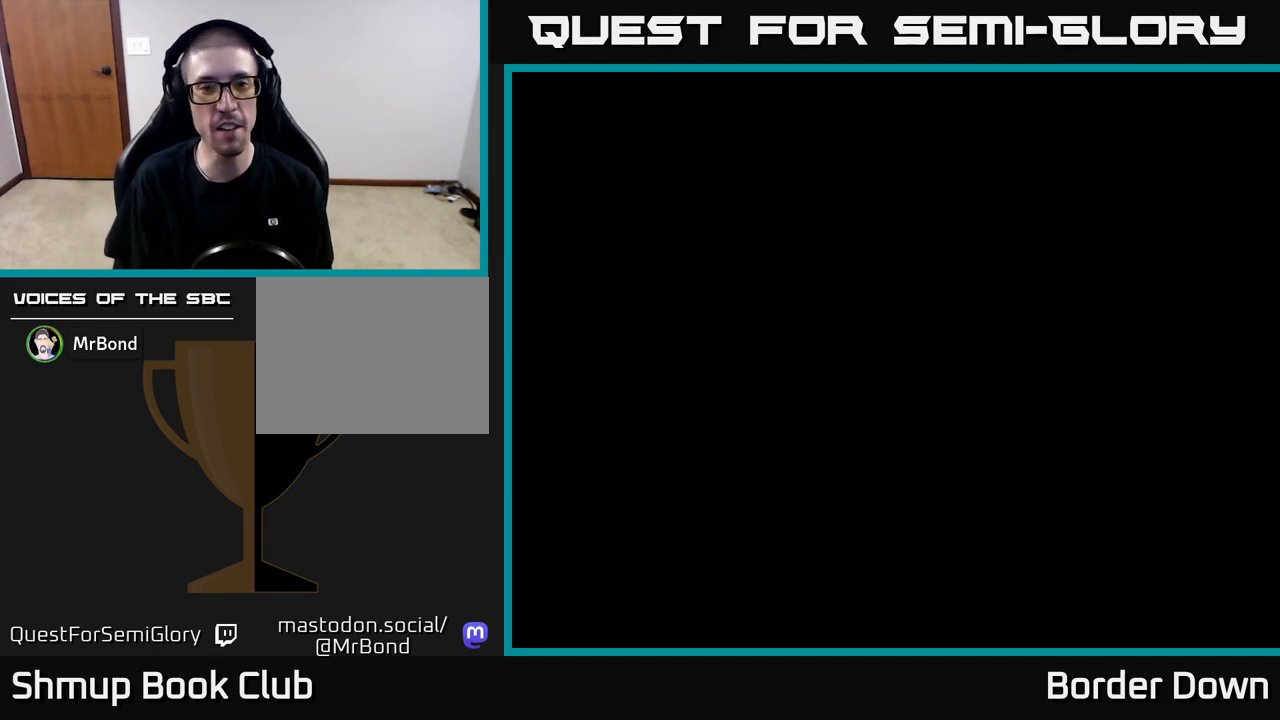
Gameplay with a controller (Xbox layout); each line is a JSON object with the inputs held at the frame after it. "events" lists button and stick changes between this image and that frame as [ms after this image, input, new state], when the widget could be followed in between.
{"buttons": ["START"], "left_stick": "center", "right_stick": "center"}
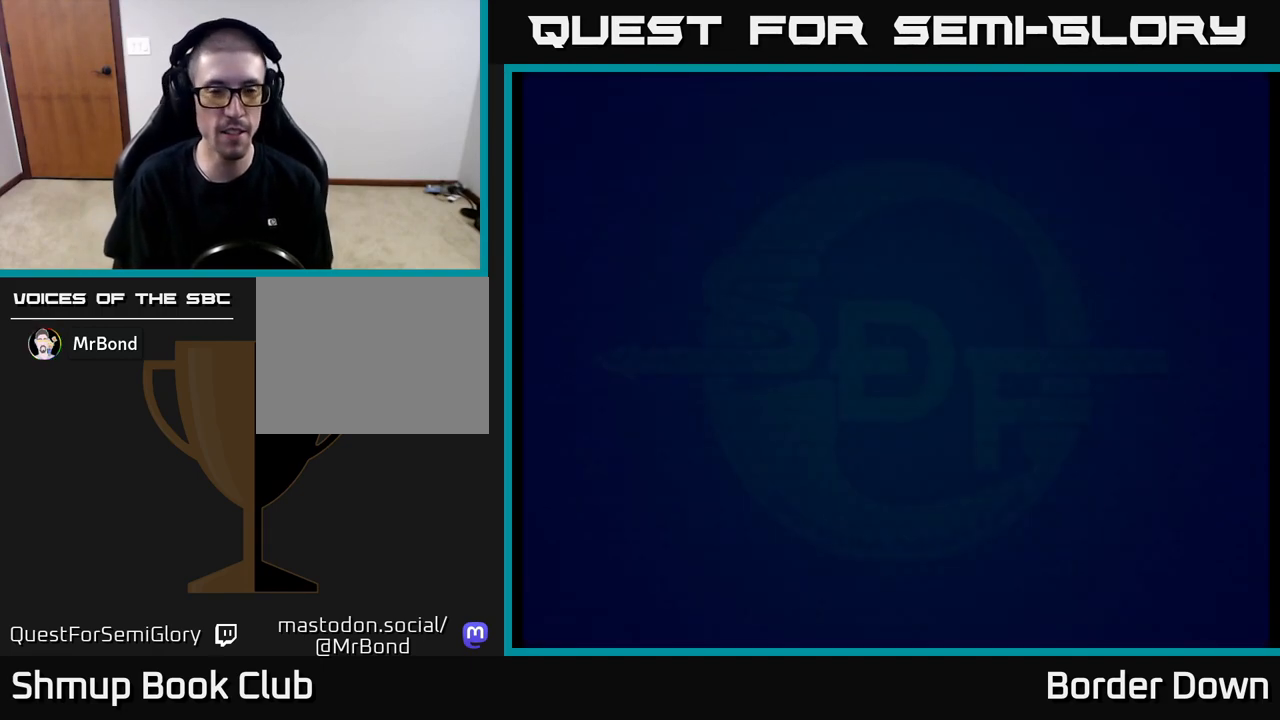
{"buttons": [], "left_stick": "center", "right_stick": "center", "events": [[150, "START", "up"]]}
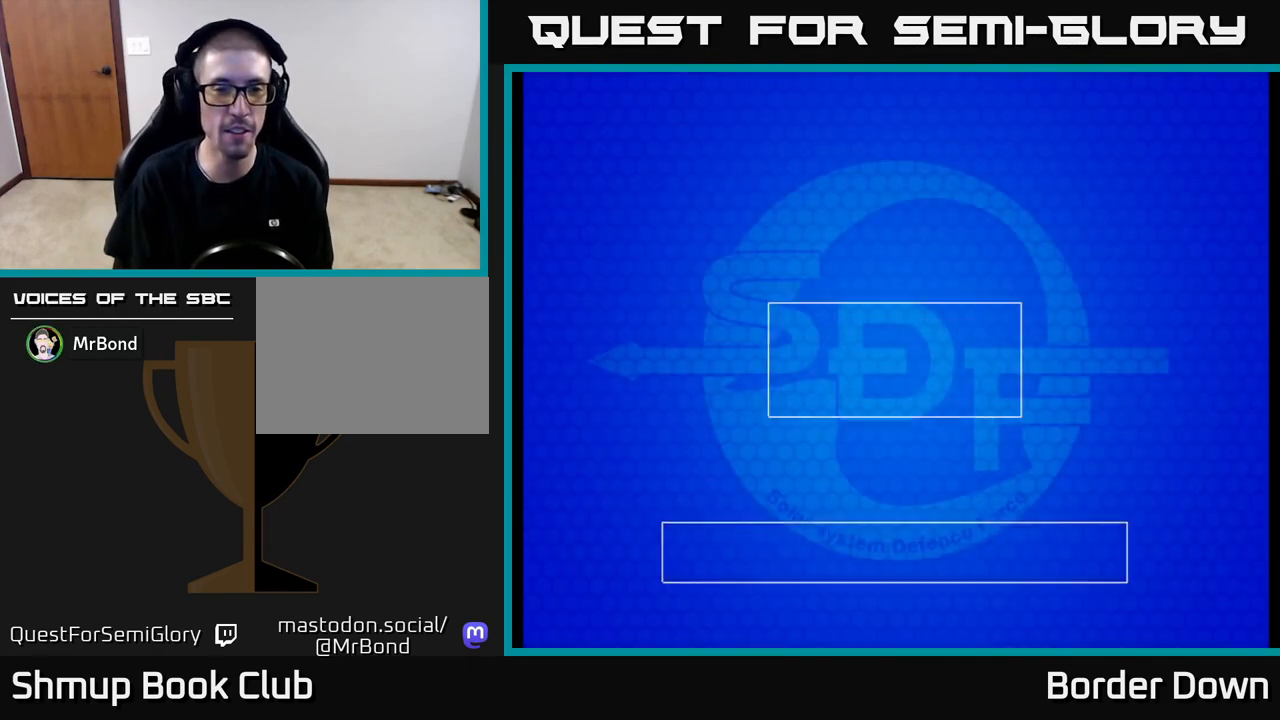
{"buttons": ["A"], "left_stick": "center", "right_stick": "center", "events": [[17, "START", "down"], [133, "START", "up"], [467, "A", "down"]]}
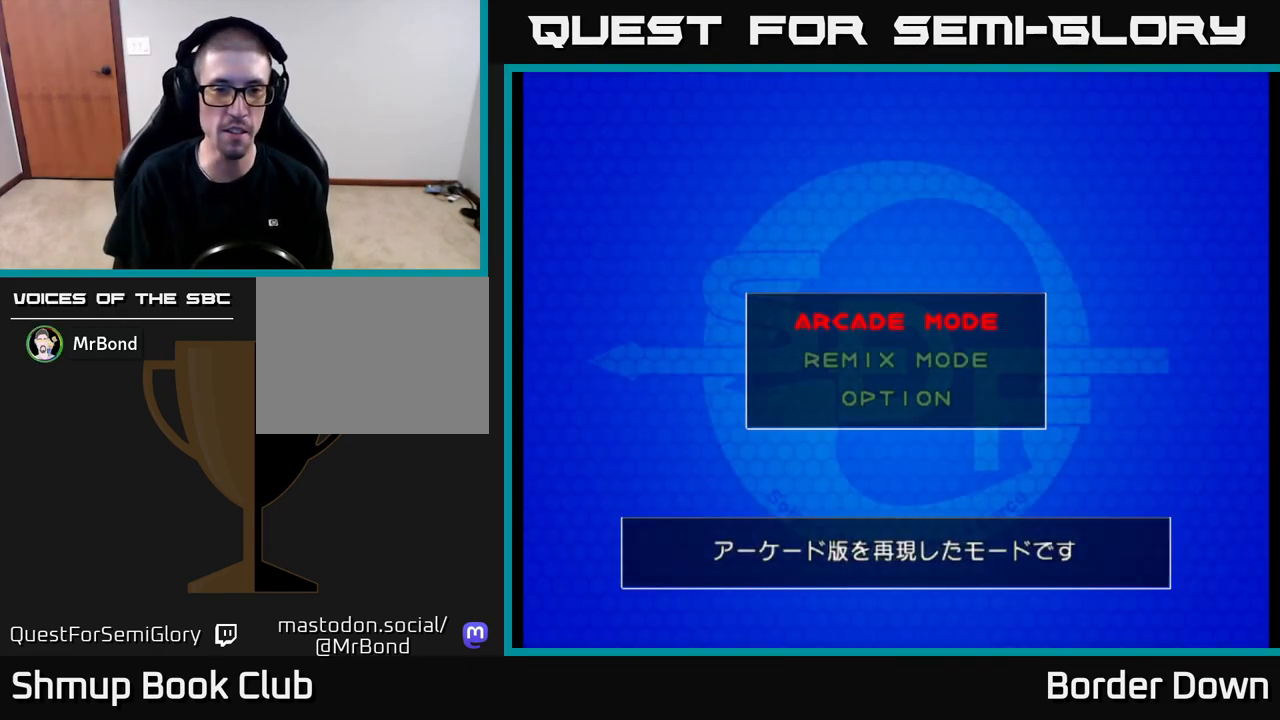
{"buttons": [], "left_stick": "center", "right_stick": "center", "events": [[83, "A", "up"]]}
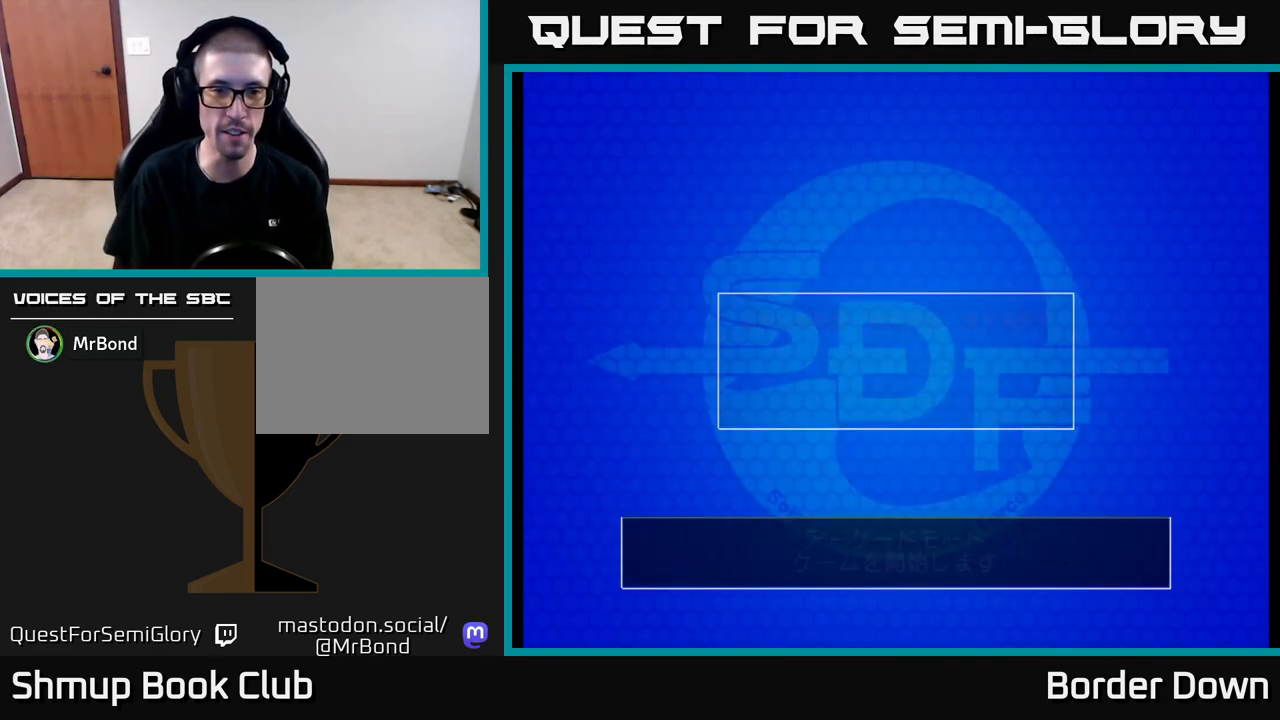
{"buttons": ["A"], "left_stick": "center", "right_stick": "center", "events": [[400, "A", "down"]]}
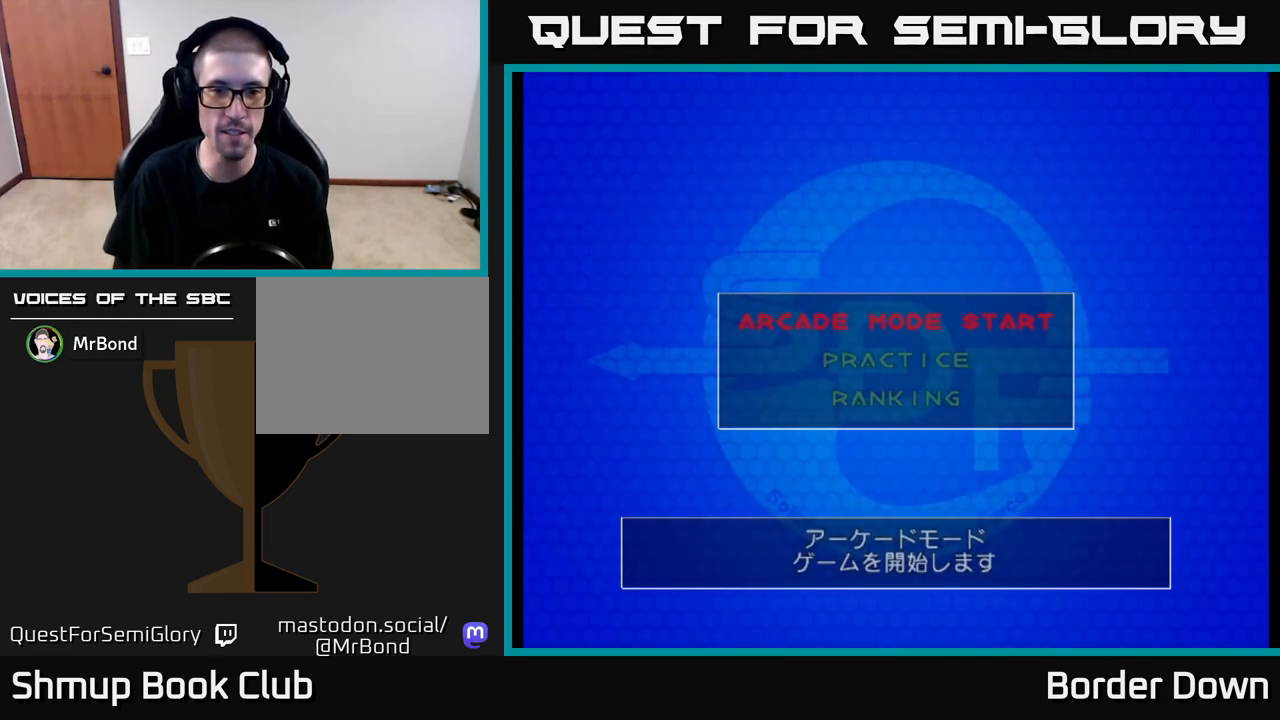
{"buttons": [], "left_stick": "center", "right_stick": "center", "events": [[33, "A", "up"]]}
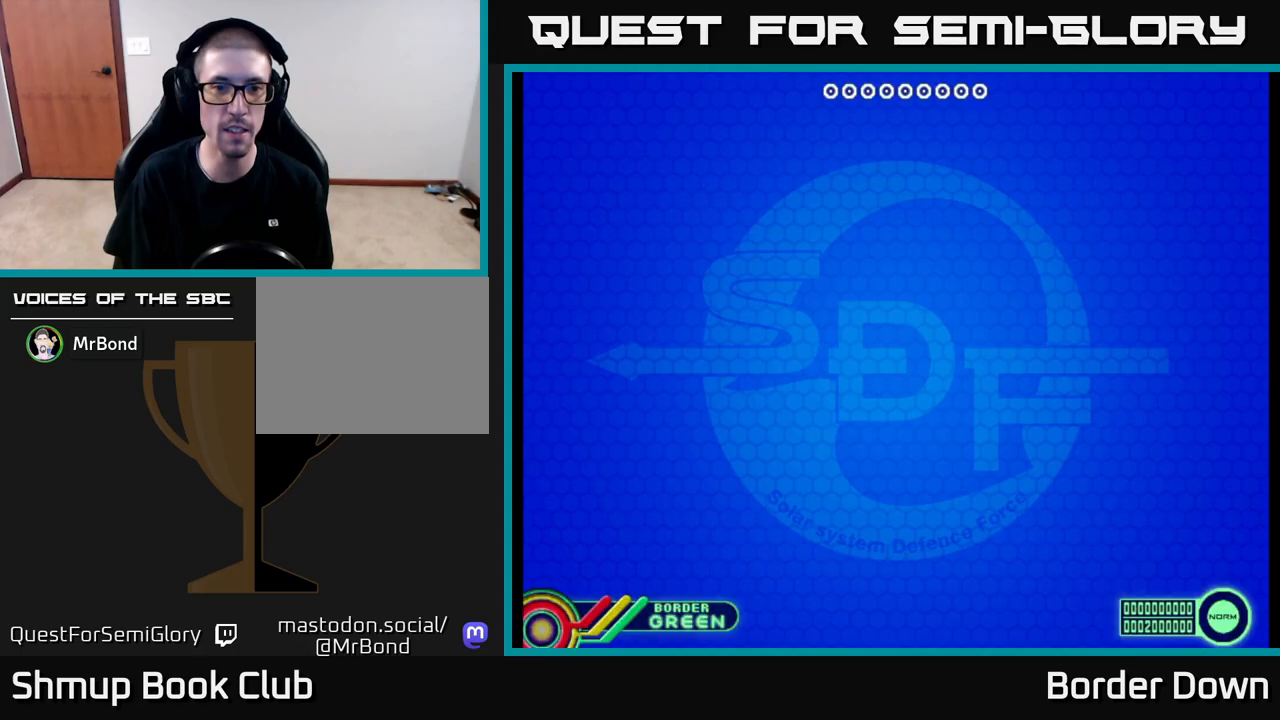
{"buttons": [], "left_stick": "center", "right_stick": "center", "events": []}
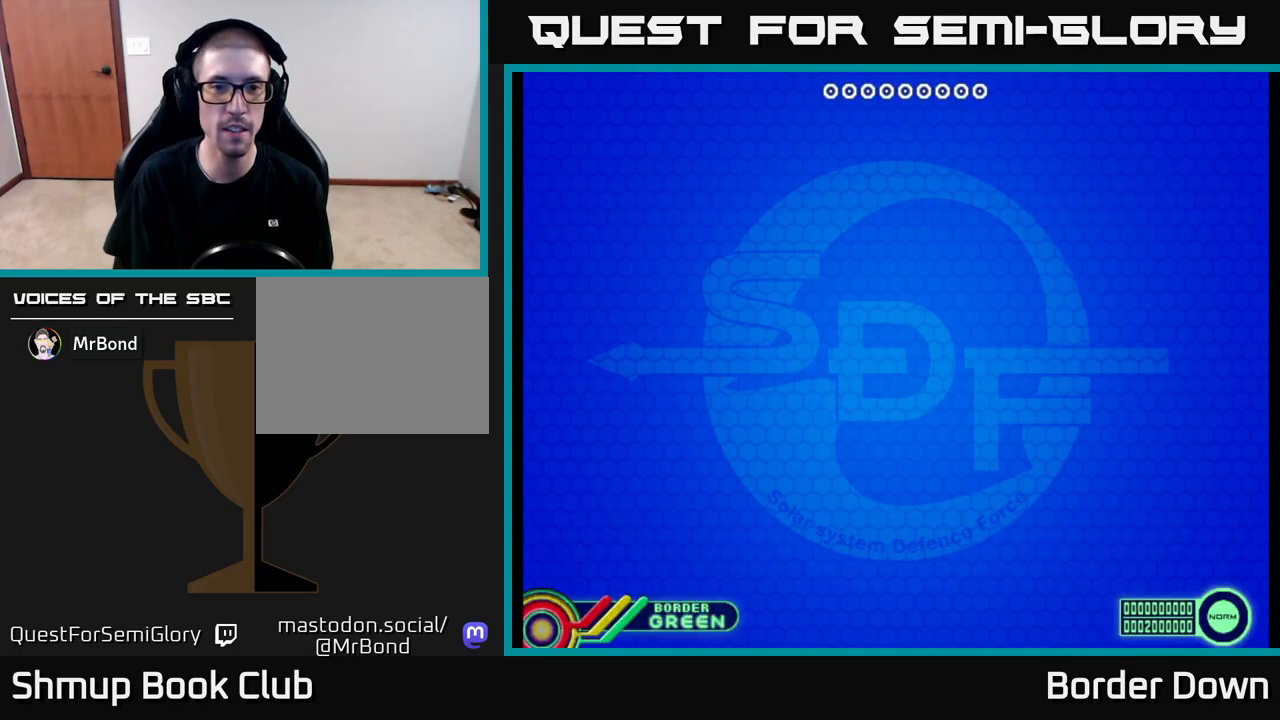
{"buttons": ["A"], "left_stick": "center", "right_stick": "center", "events": [[500, "A", "down"]]}
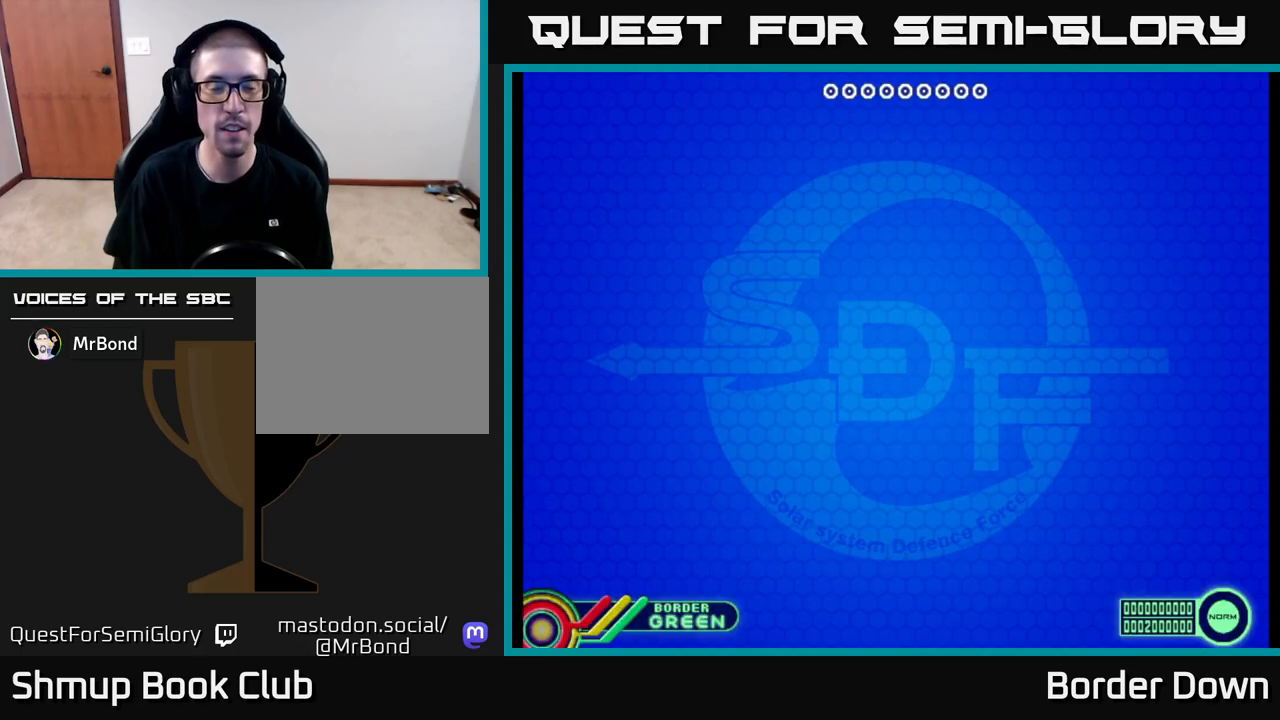
{"buttons": [], "left_stick": "center", "right_stick": "center", "events": [[133, "A", "up"], [333, "A", "down"], [400, "A", "up"]]}
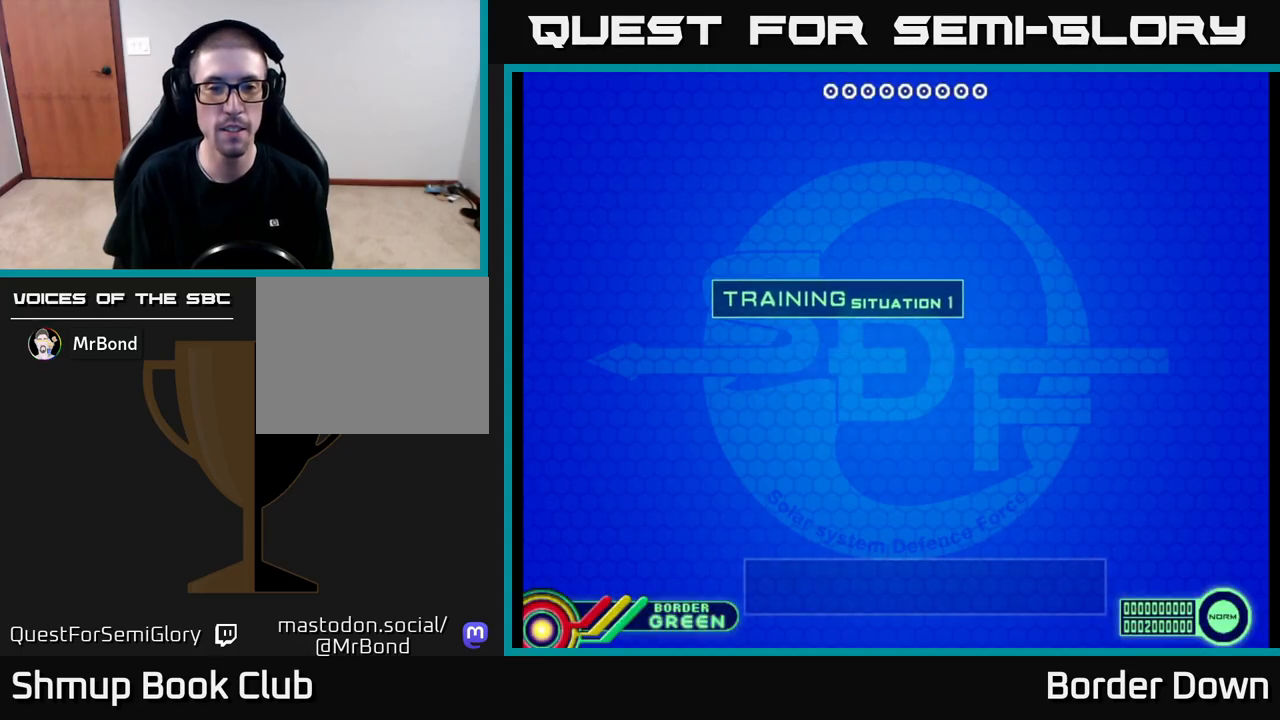
{"buttons": [], "left_stick": "center", "right_stick": "center", "events": [[33, "A", "down"], [67, "X", "down"], [167, "X", "up"], [200, "A", "up"], [283, "A", "down"], [283, "X", "down"], [400, "A", "up"], [400, "X", "up"]]}
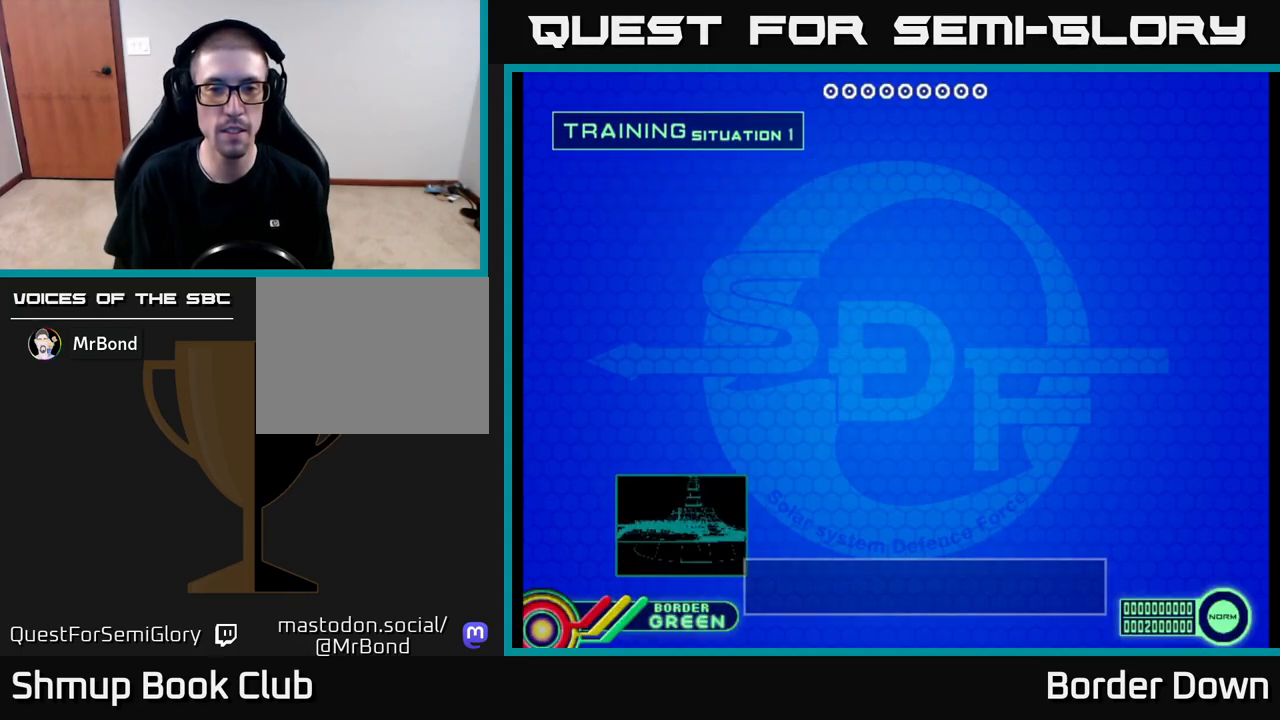
{"buttons": [], "left_stick": "center", "right_stick": "center", "events": [[17, "A", "down"], [117, "A", "up"], [283, "A", "down"], [367, "A", "up"]]}
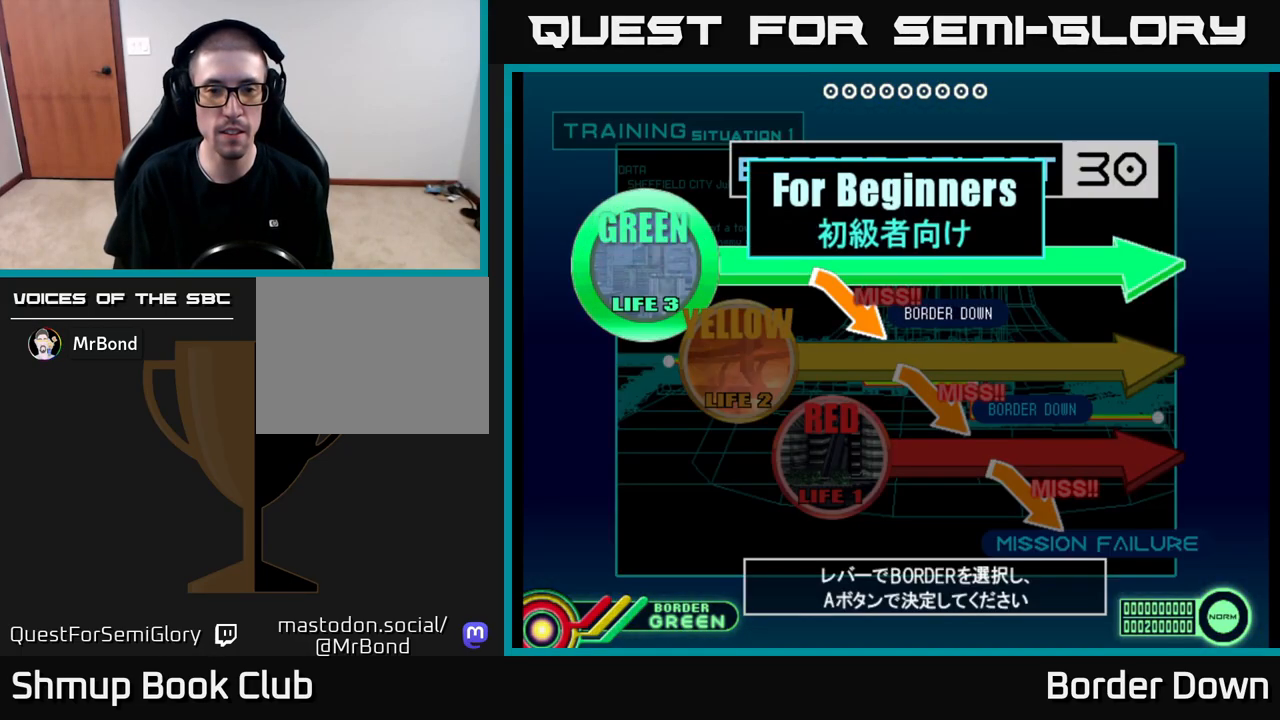
{"buttons": ["A"], "left_stick": "center", "right_stick": "center", "events": [[133, "DPAD_DOWN", "down"], [233, "DPAD_DOWN", "up"], [267, "A", "down"], [400, "A", "up"], [500, "A", "down"]]}
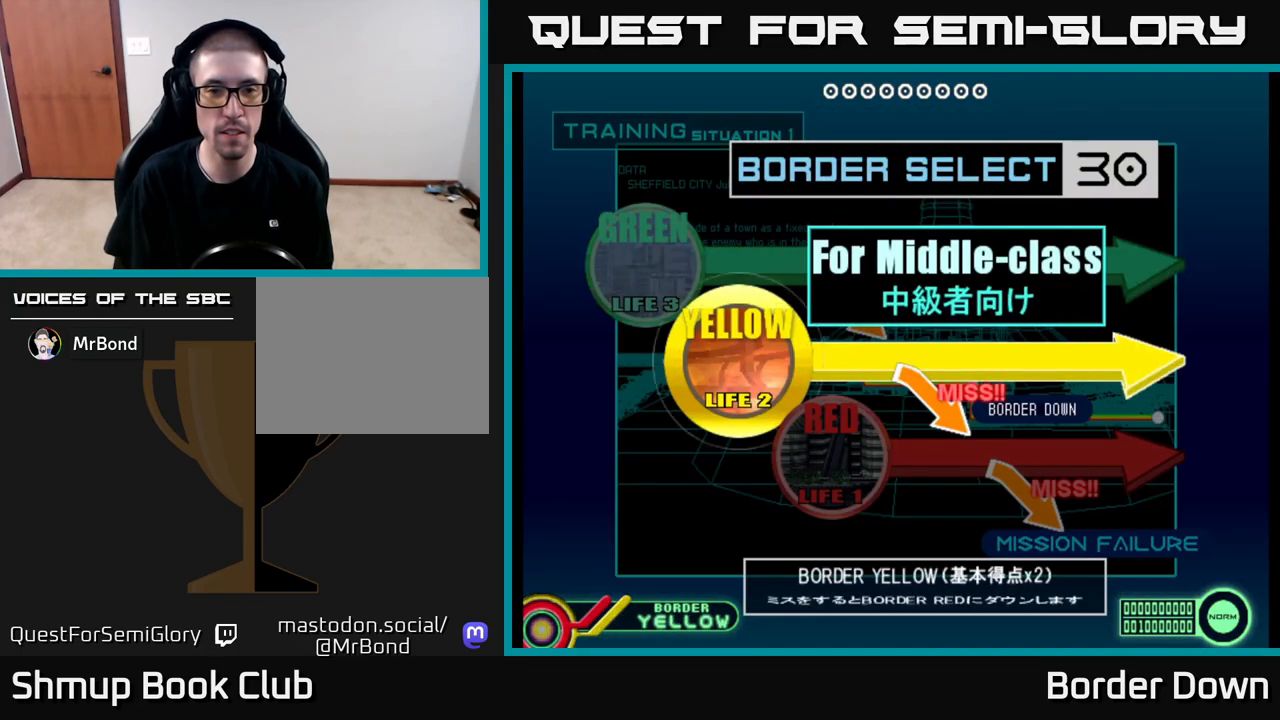
{"buttons": ["A"], "left_stick": "center", "right_stick": "center", "events": [[100, "A", "up"], [133, "A", "down"], [217, "A", "up"], [283, "A", "down"], [300, "A", "up"], [317, "A", "down"], [367, "A", "up"], [467, "A", "down"]]}
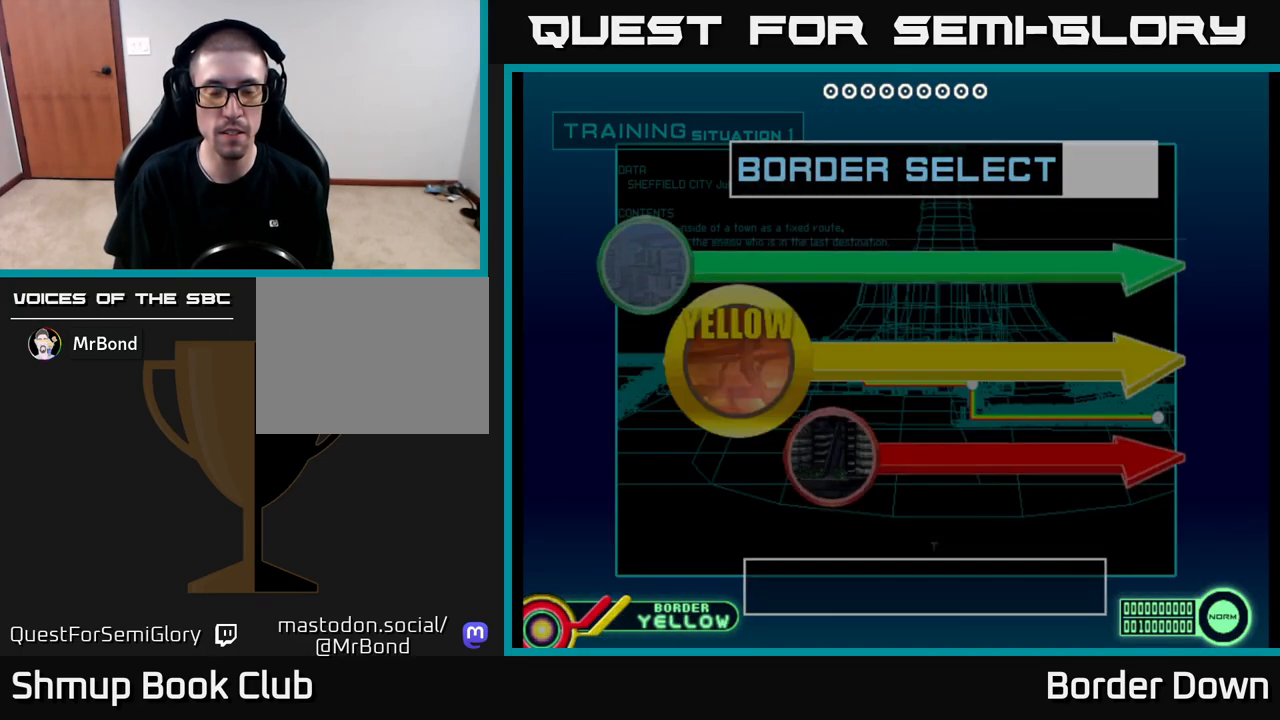
{"buttons": [], "left_stick": "center", "right_stick": "center", "events": [[50, "A", "up"], [150, "A", "down"], [250, "A", "up"]]}
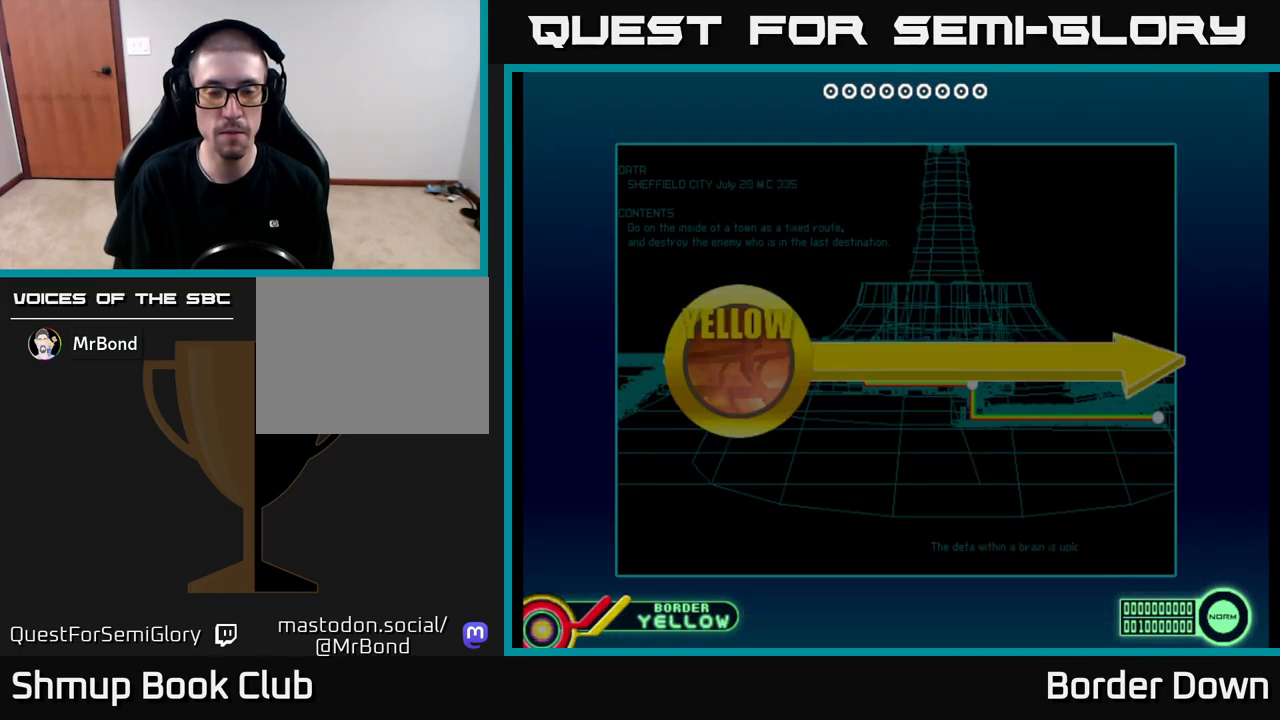
{"buttons": [], "left_stick": "center", "right_stick": "center", "events": [[100, "X", "down"], [183, "START", "down"], [250, "START", "up"], [267, "X", "up"], [383, "START", "down"], [383, "X", "down"], [483, "START", "up"], [483, "X", "up"]]}
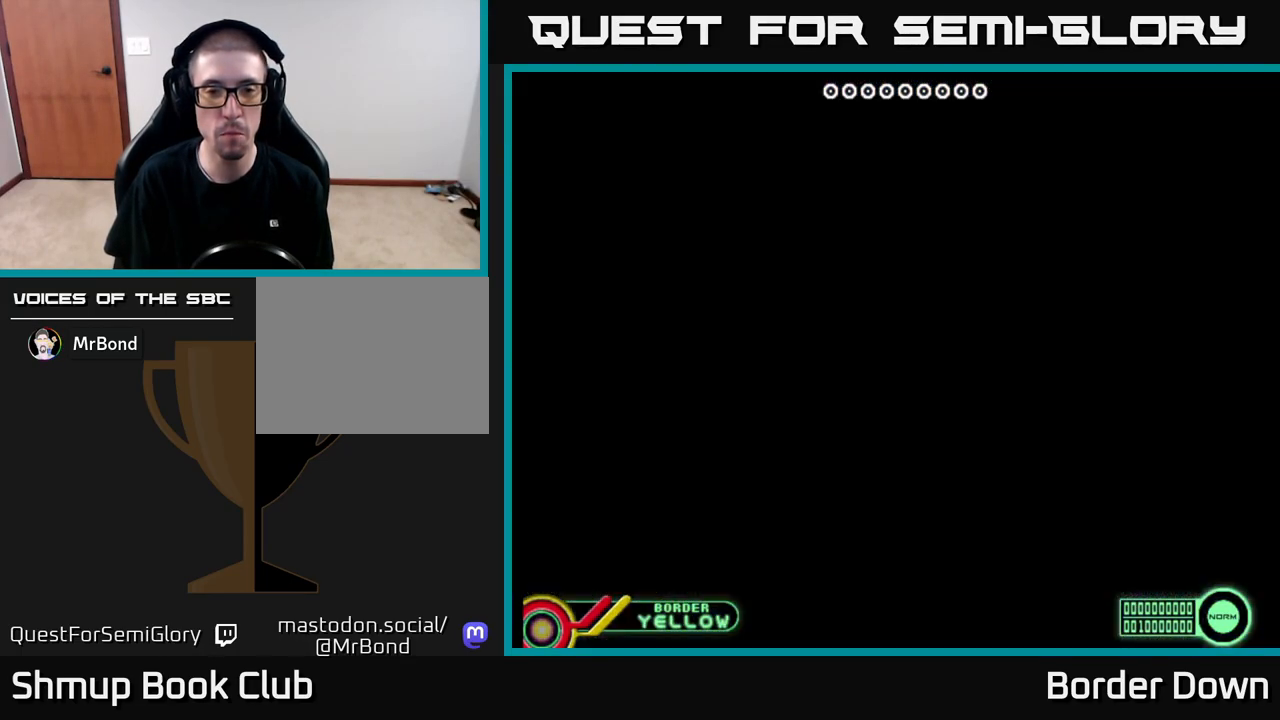
{"buttons": ["X", "START"], "left_stick": "center", "right_stick": "center", "events": [[83, "START", "down"], [83, "X", "down"], [167, "START", "up"], [167, "X", "up"], [283, "START", "down"], [283, "X", "down"], [350, "START", "up"], [350, "X", "up"], [467, "X", "down"], [483, "START", "down"]]}
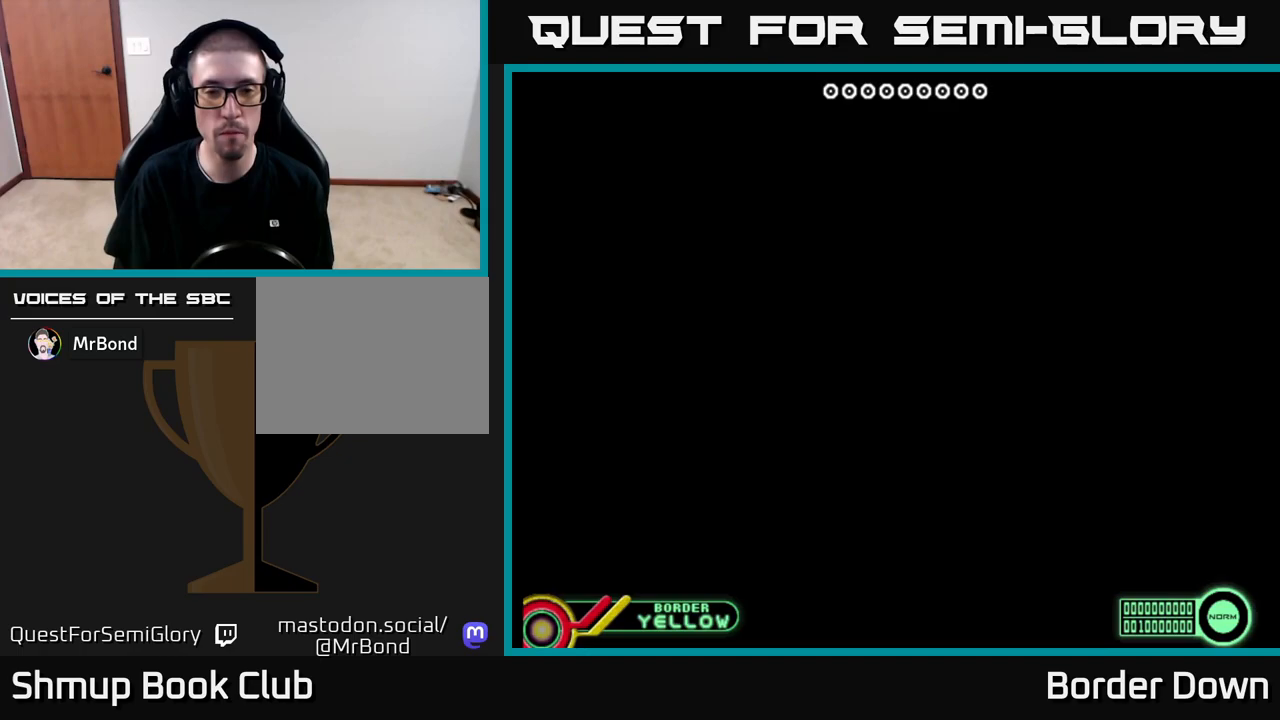
{"buttons": [], "left_stick": "center", "right_stick": "center", "events": [[33, "START", "up"], [83, "X", "up"], [133, "X", "down"], [150, "START", "down"], [233, "START", "up"], [267, "X", "up"], [333, "X", "down"], [350, "START", "down"], [450, "X", "up"], [467, "START", "up"]]}
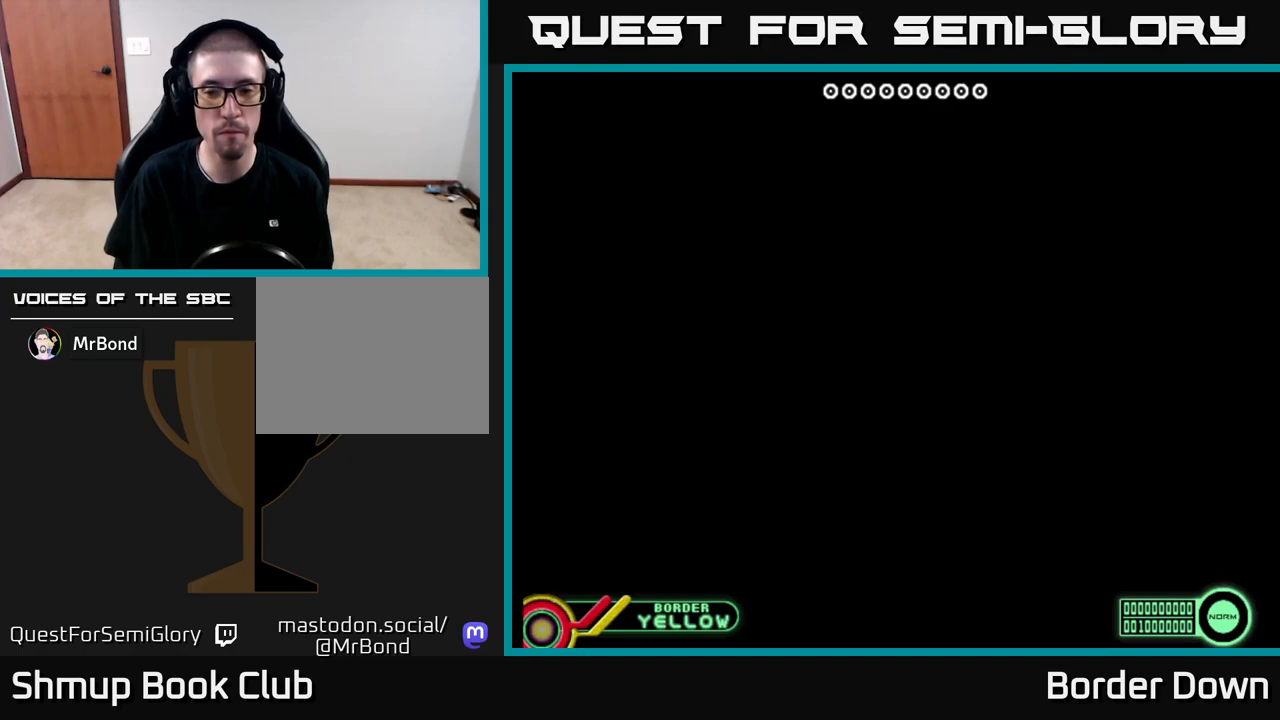
{"buttons": ["X"], "left_stick": "center", "right_stick": "center", "events": [[33, "START", "down"], [50, "X", "down"], [133, "X", "up"], [200, "START", "up"], [300, "X", "down"], [450, "X", "up"], [500, "X", "down"]]}
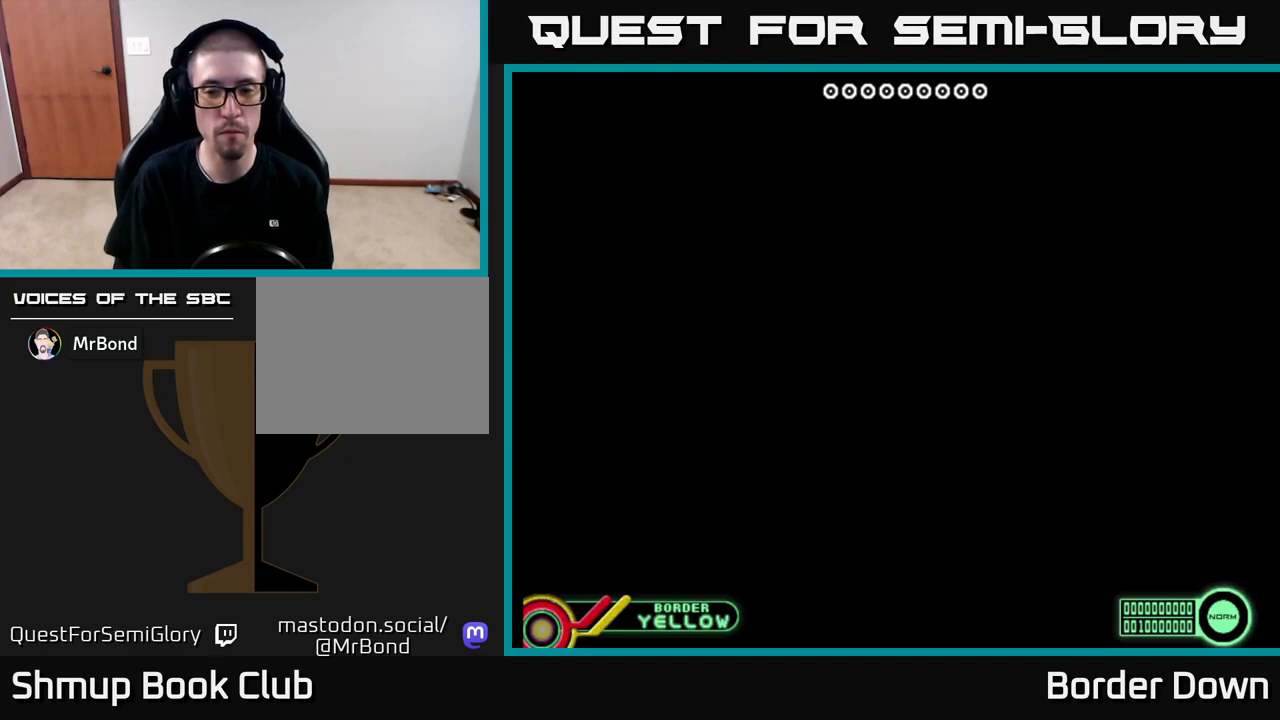
{"buttons": [], "left_stick": "center", "right_stick": "center", "events": [[33, "A", "down"], [117, "A", "up"], [117, "X", "up"], [217, "A", "down"], [217, "X", "down"], [317, "A", "up"], [317, "X", "up"], [383, "A", "down"], [400, "X", "down"], [483, "A", "up"], [500, "X", "up"]]}
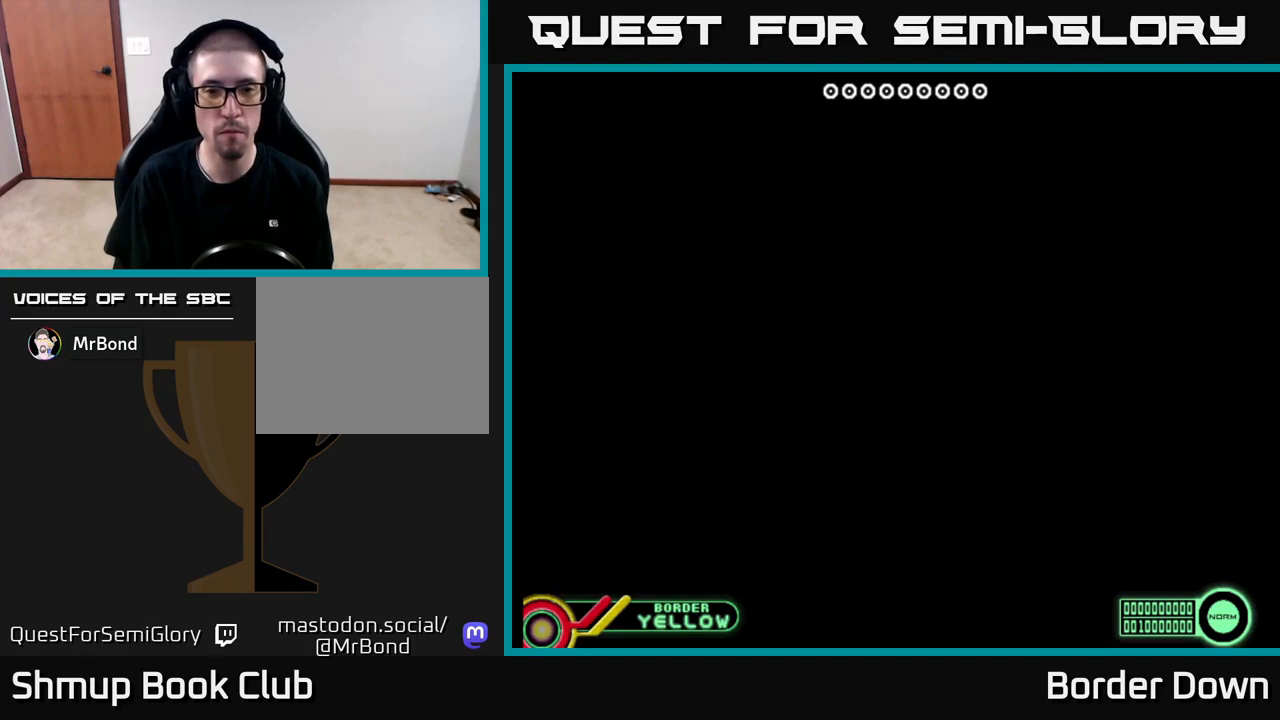
{"buttons": [], "left_stick": "center", "right_stick": "center", "events": [[100, "A", "down"], [100, "X", "down"], [183, "START", "down"], [200, "A", "up"], [217, "X", "up"], [250, "START", "up"], [333, "A", "down"], [350, "X", "down"], [417, "A", "up"], [433, "X", "up"]]}
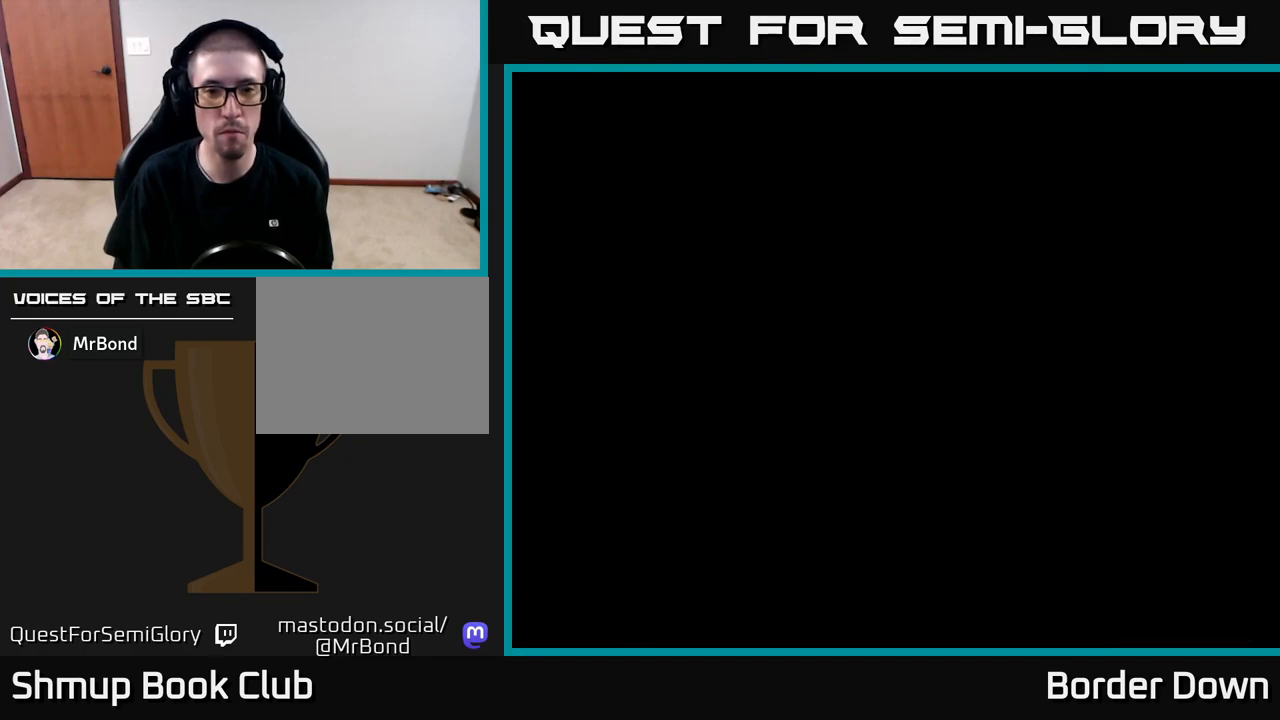
{"buttons": [], "left_stick": "center", "right_stick": "center", "events": [[300, "X", "down"], [400, "X", "up"]]}
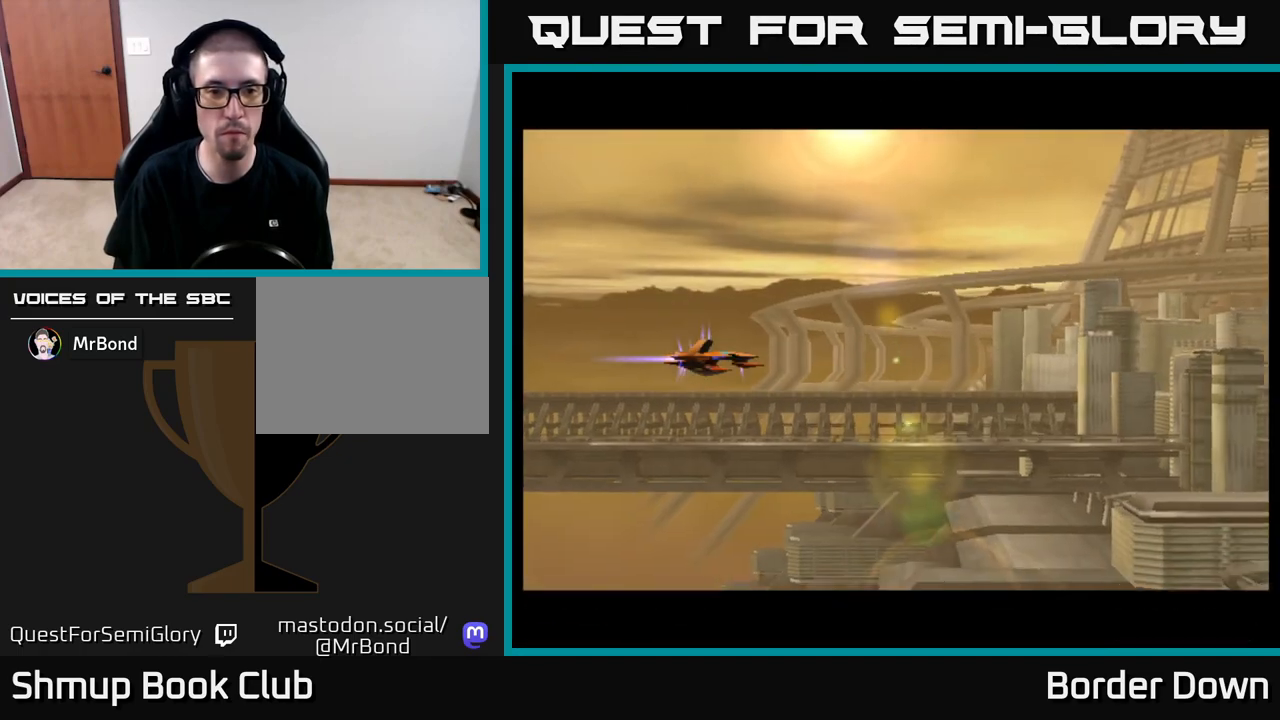
{"buttons": [], "left_stick": "center", "right_stick": "center", "events": [[183, "DPAD_DOWN", "down"], [467, "DPAD_DOWN", "up"]]}
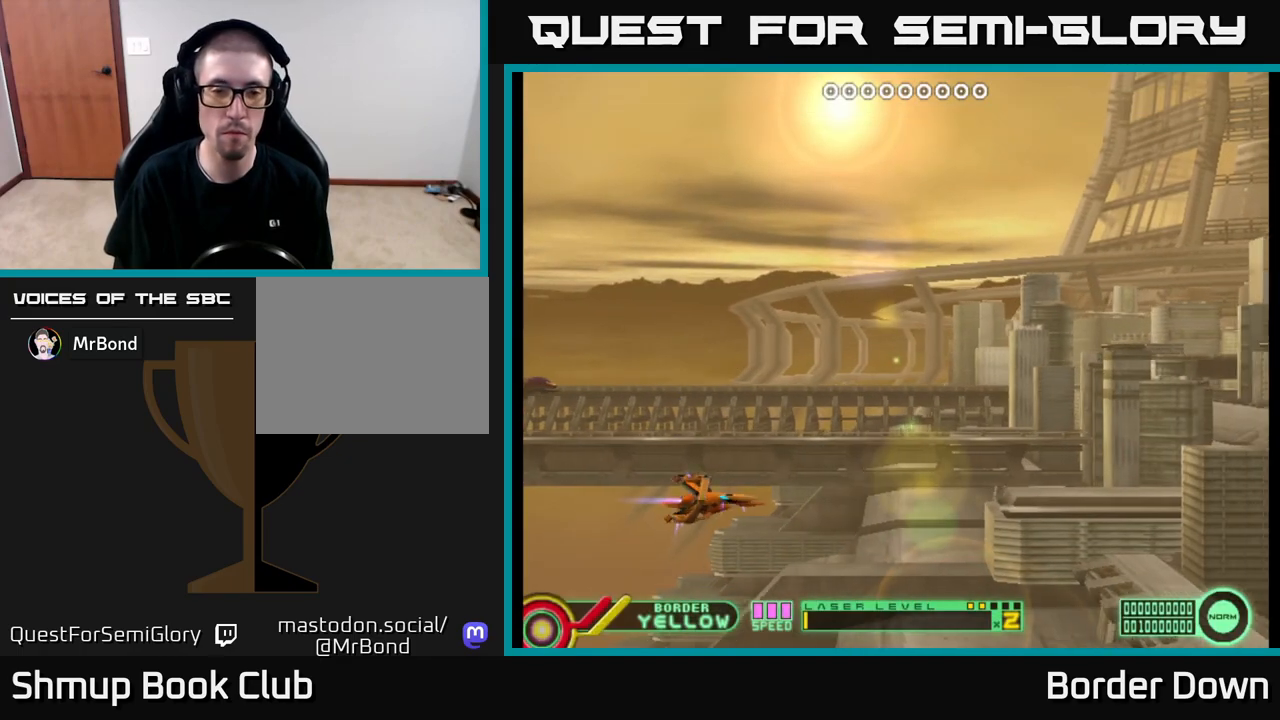
{"buttons": ["DPAD_UP"], "left_stick": "center", "right_stick": "center", "events": [[117, "DPAD_UP", "down"], [183, "A", "down"], [217, "A", "up"], [333, "A", "down"], [350, "A", "up"]]}
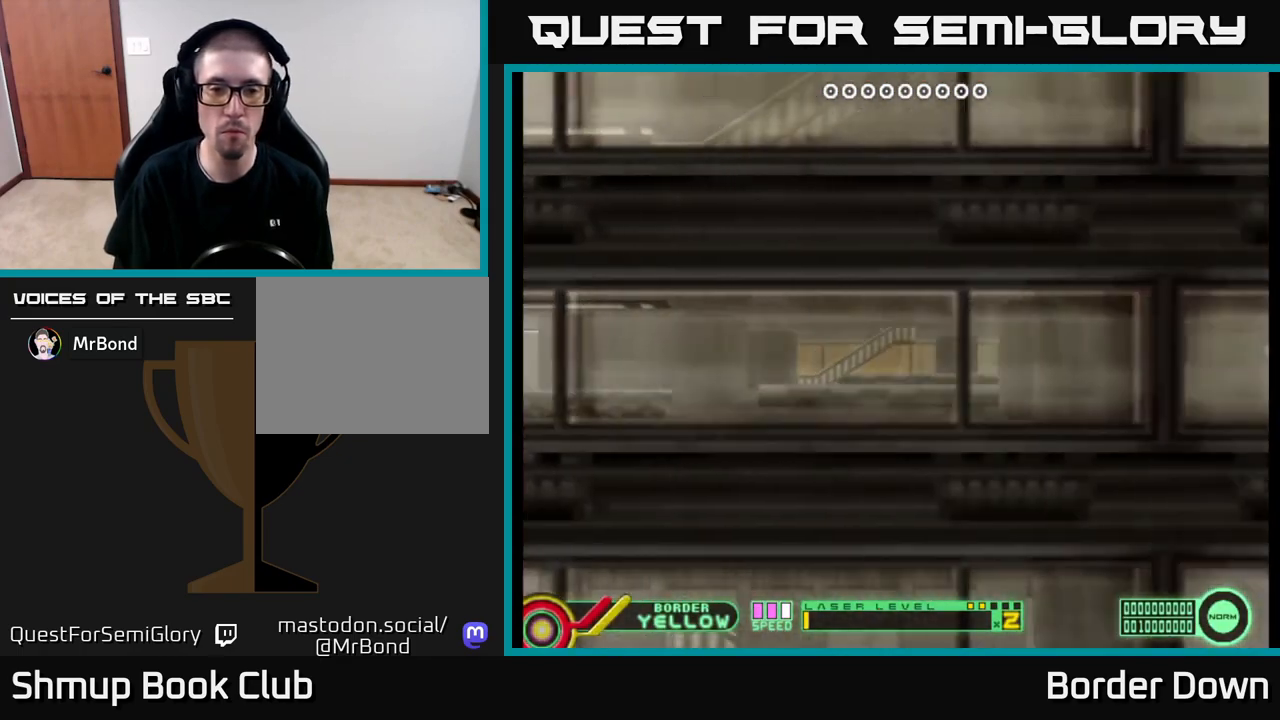
{"buttons": ["DPAD_DOWN", "DPAD_RIGHT"], "left_stick": "center", "right_stick": "center", "events": [[100, "A", "down"], [150, "A", "up"], [250, "A", "down"], [250, "DPAD_UP", "up"], [300, "A", "up"], [333, "DPAD_DOWN", "down"], [333, "DPAD_RIGHT", "down"], [400, "A", "down"], [483, "A", "up"]]}
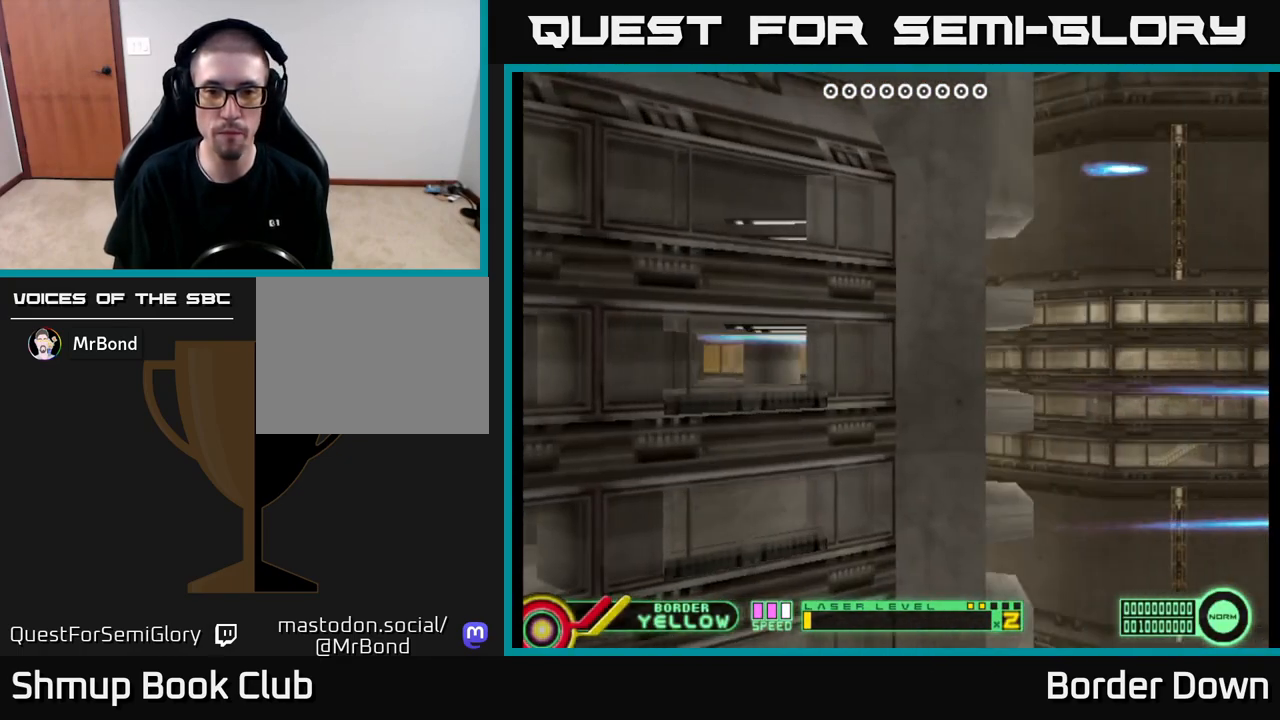
{"buttons": ["DPAD_UP"], "left_stick": "center", "right_stick": "center", "events": [[67, "A", "down"], [117, "A", "up"], [217, "A", "down"], [300, "A", "up"], [300, "DPAD_DOWN", "up"], [383, "A", "down"], [400, "DPAD_RIGHT", "up"], [433, "DPAD_UP", "down"], [450, "A", "up"]]}
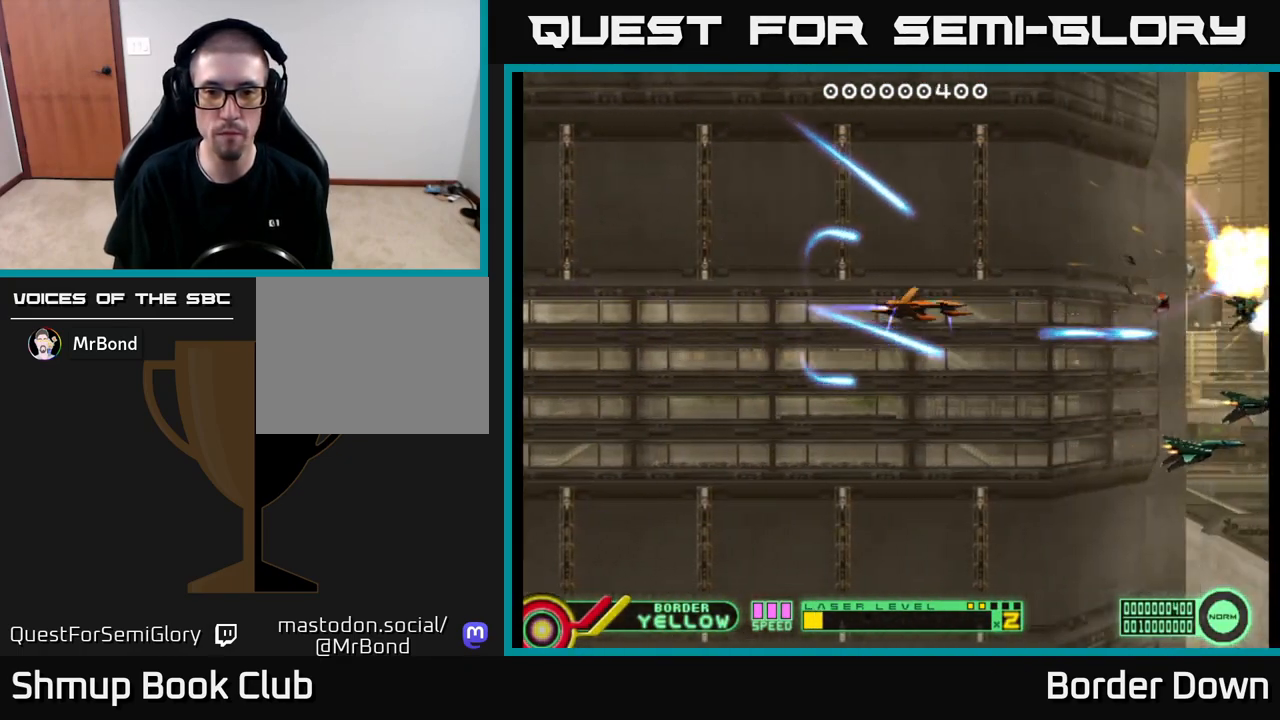
{"buttons": ["A", "DPAD_DOWN"], "left_stick": "center", "right_stick": "center", "events": [[50, "A", "down"], [100, "DPAD_LEFT", "down"], [117, "A", "up"], [200, "A", "down"], [217, "DPAD_UP", "up"], [267, "A", "up"], [383, "A", "down"], [383, "DPAD_DOWN", "down"], [433, "A", "up"], [433, "DPAD_LEFT", "up"], [500, "A", "down"]]}
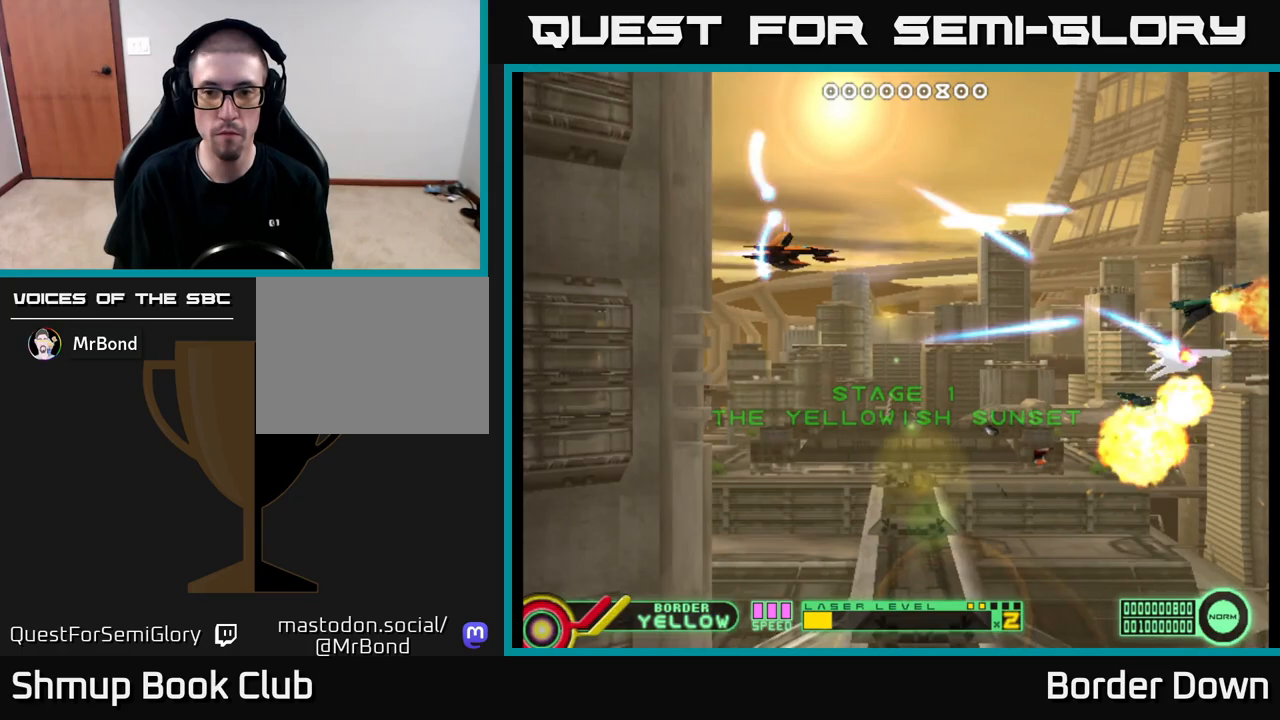
{"buttons": ["A", "DPAD_UP"], "left_stick": "center", "right_stick": "center", "events": [[83, "A", "up"], [183, "A", "down"], [250, "A", "up"], [267, "DPAD_DOWN", "up"], [367, "A", "down"], [367, "DPAD_UP", "down"], [433, "A", "up"], [500, "A", "down"]]}
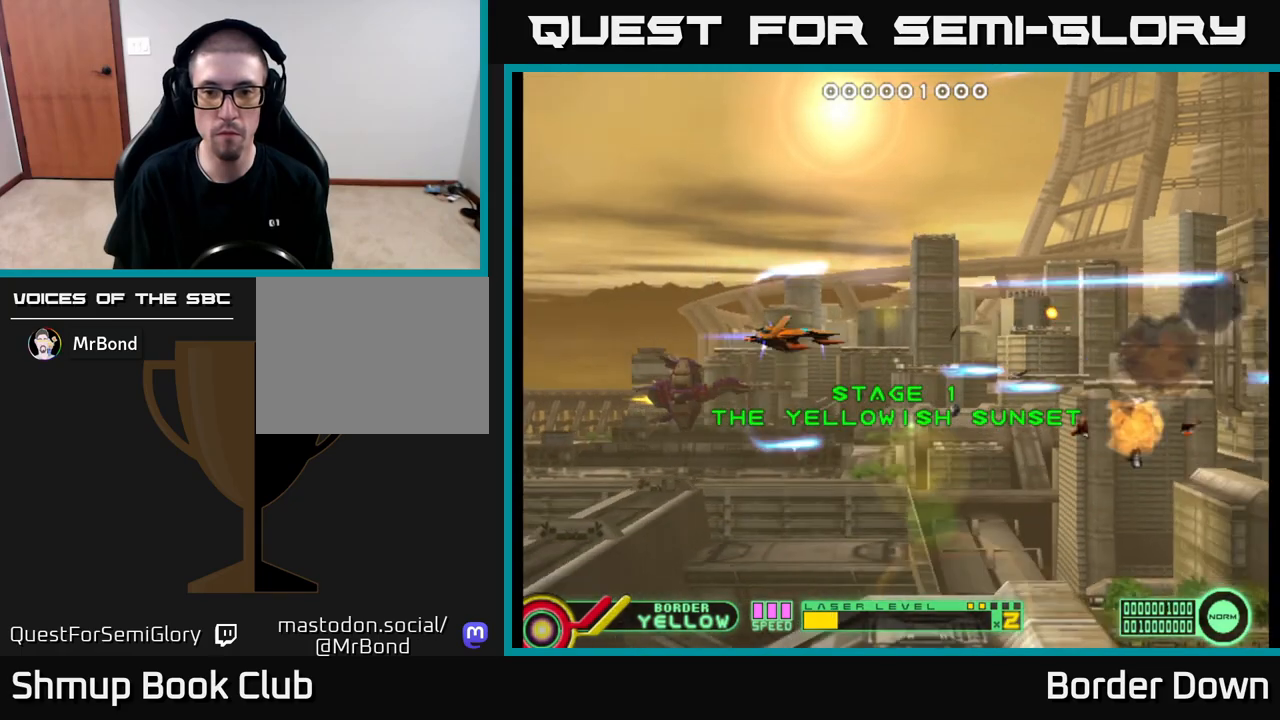
{"buttons": ["A", "DPAD_DOWN"], "left_stick": "center", "right_stick": "center", "events": [[83, "A", "up"], [183, "A", "down"], [233, "A", "up"], [267, "DPAD_UP", "up"], [317, "DPAD_DOWN", "down"], [333, "A", "down"], [417, "A", "up"], [483, "A", "down"]]}
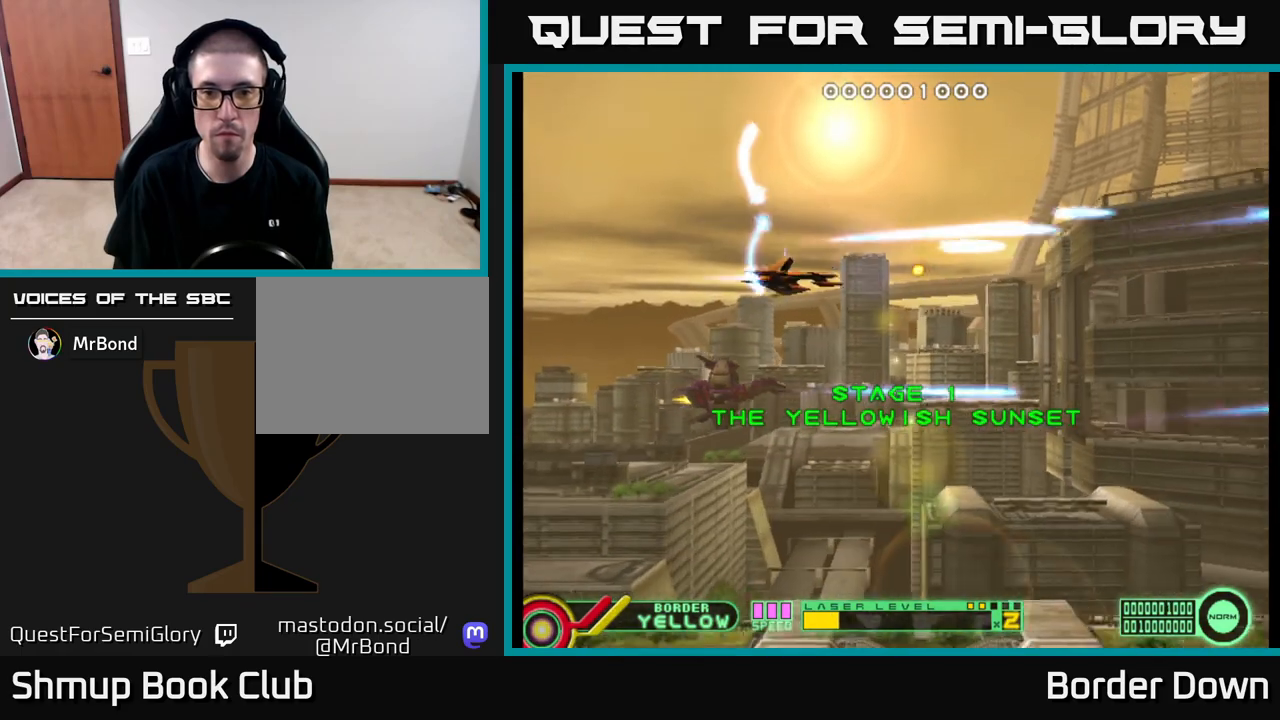
{"buttons": ["DPAD_UP"], "left_stick": "center", "right_stick": "center", "events": [[67, "A", "up"], [67, "DPAD_RIGHT", "down"], [167, "A", "down"], [233, "A", "up"], [350, "A", "down"], [383, "A", "up"], [417, "DPAD_DOWN", "up"], [417, "DPAD_RIGHT", "up"], [483, "DPAD_UP", "down"]]}